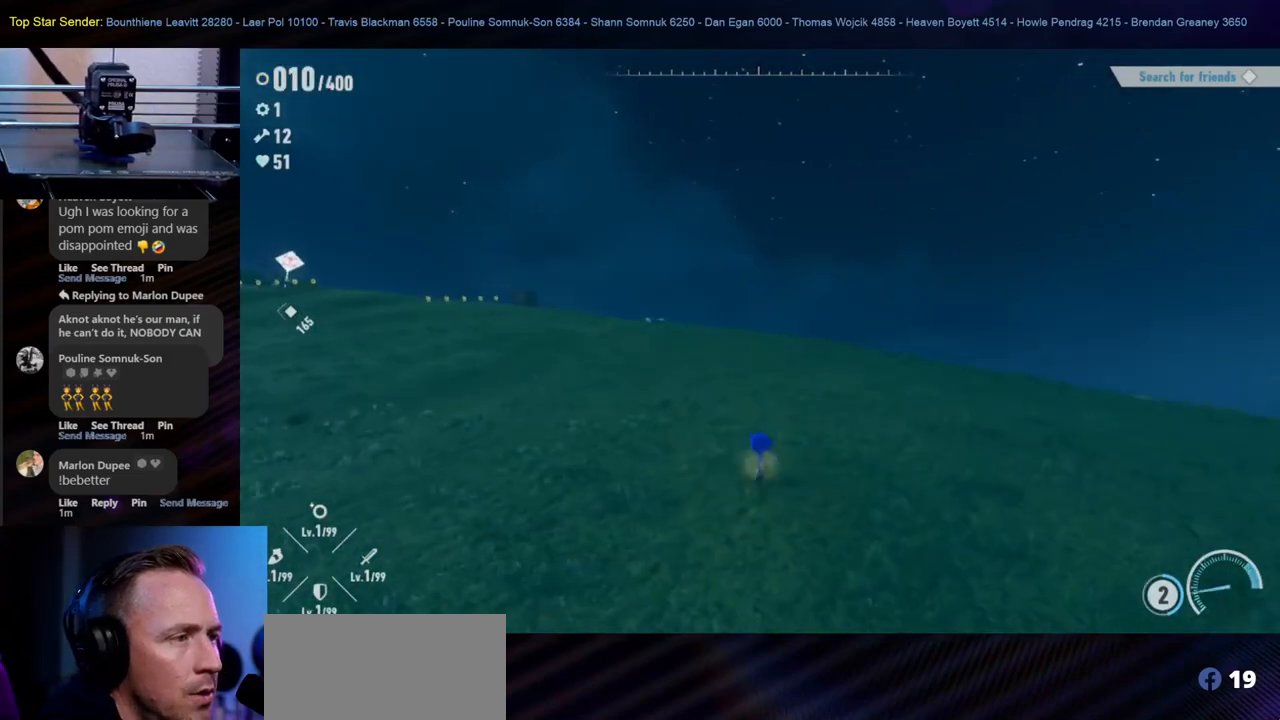
Gameplay with a controller (Nintendo layout); each line is a JSON object with the inputs held at the frame after it. "events" lists button and stick changes between this image and that frame as [ms after this image, input, new state], when the widget could be followed in between. Not read: HOME L2 L3 R1 R2 R3.
{"buttons": [], "left_stick": "up-left", "right_stick": "center", "events": [[400, "left_stick", "up-left"]]}
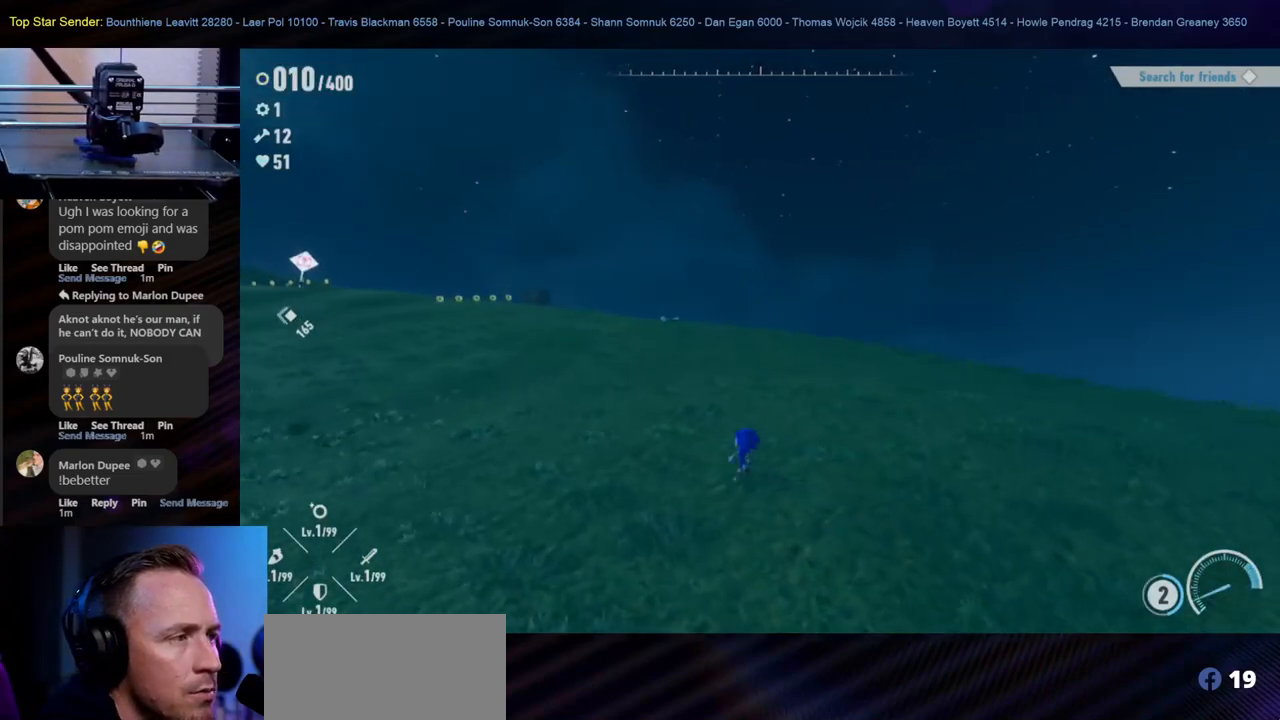
{"buttons": [], "left_stick": "up", "right_stick": "center", "events": [[50, "right_stick", "left"], [300, "left_stick", "up"], [333, "right_stick", "center"]]}
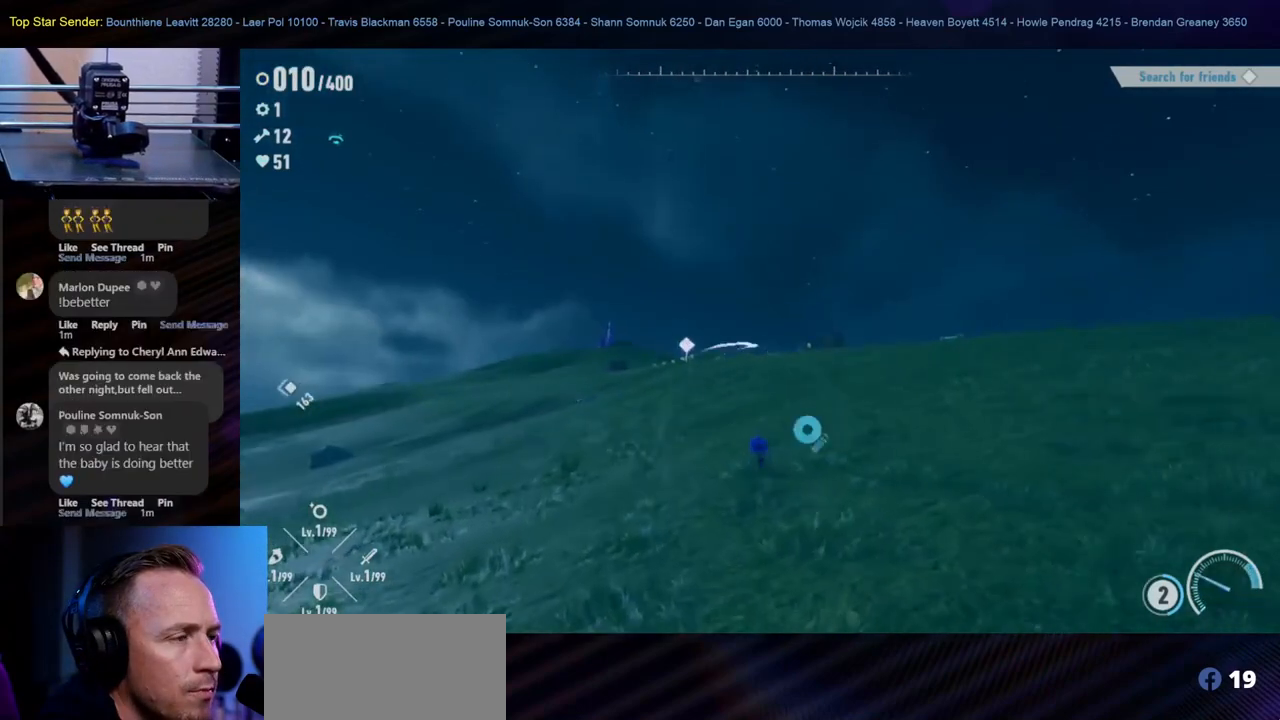
{"buttons": [], "left_stick": "up", "right_stick": "center", "events": []}
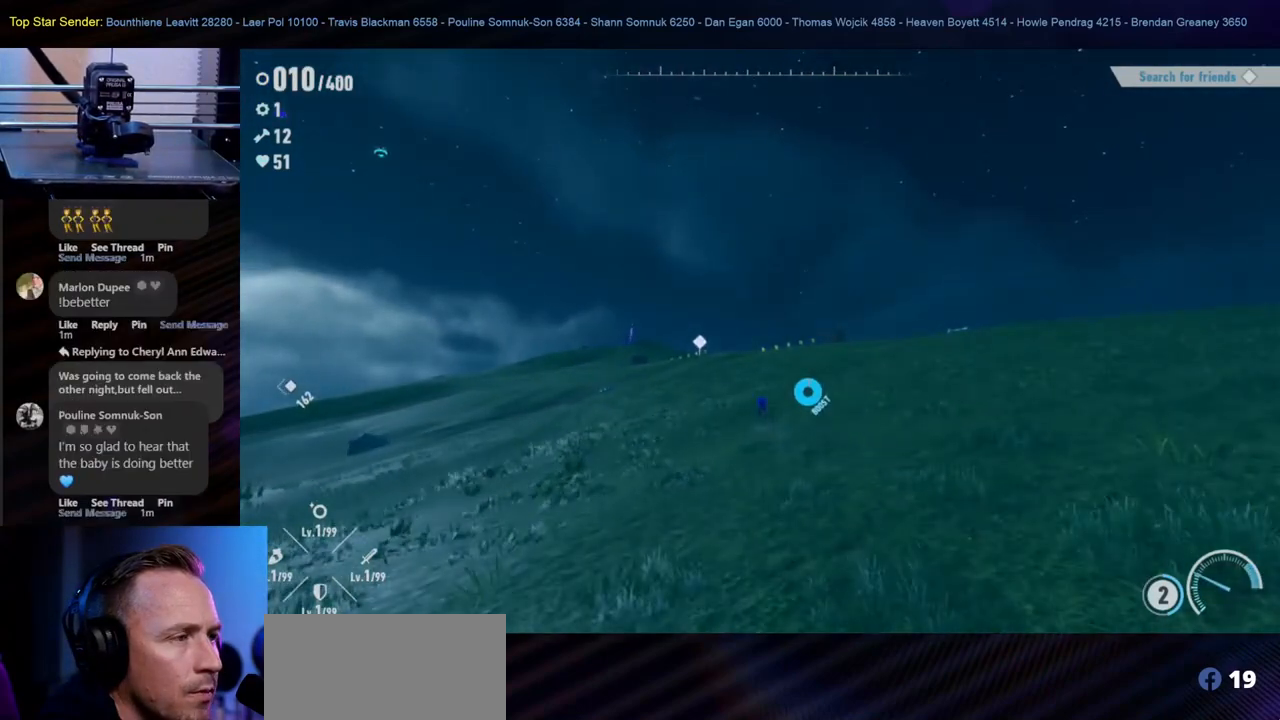
{"buttons": [], "left_stick": "up", "right_stick": "center", "events": [[67, "right_stick", "down"], [300, "right_stick", "center"]]}
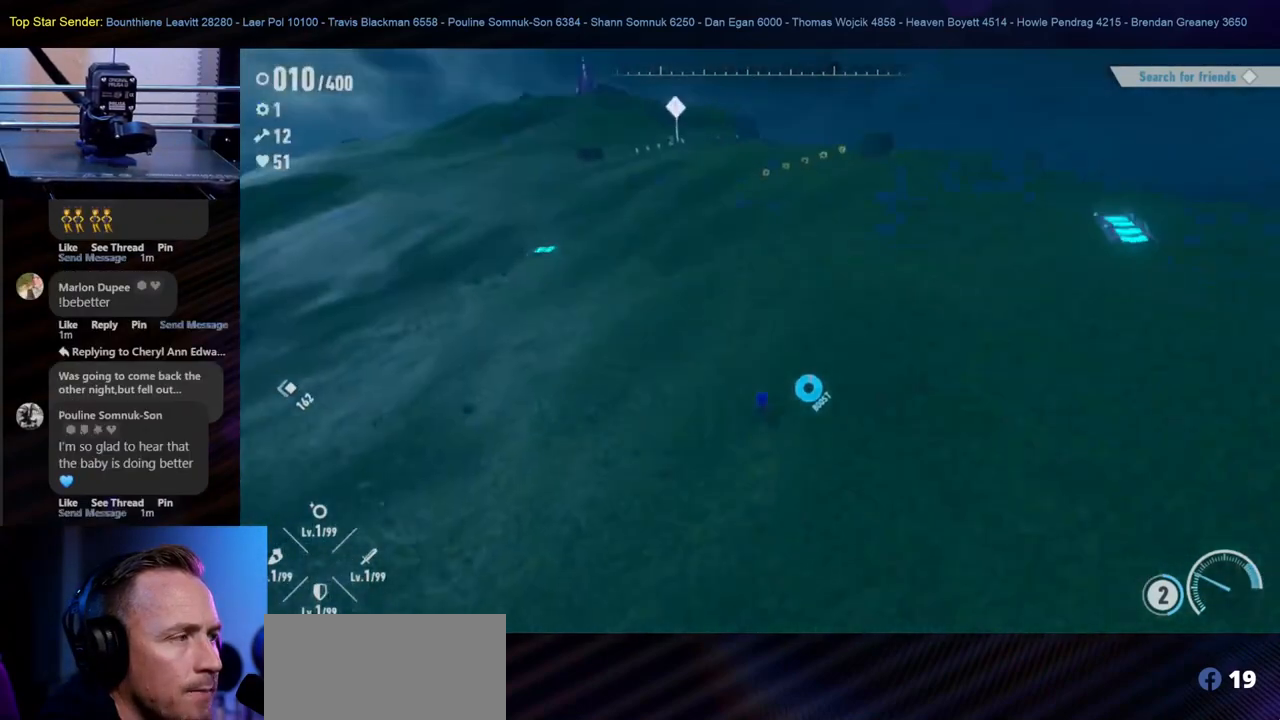
{"buttons": [], "left_stick": "up", "right_stick": "center", "events": []}
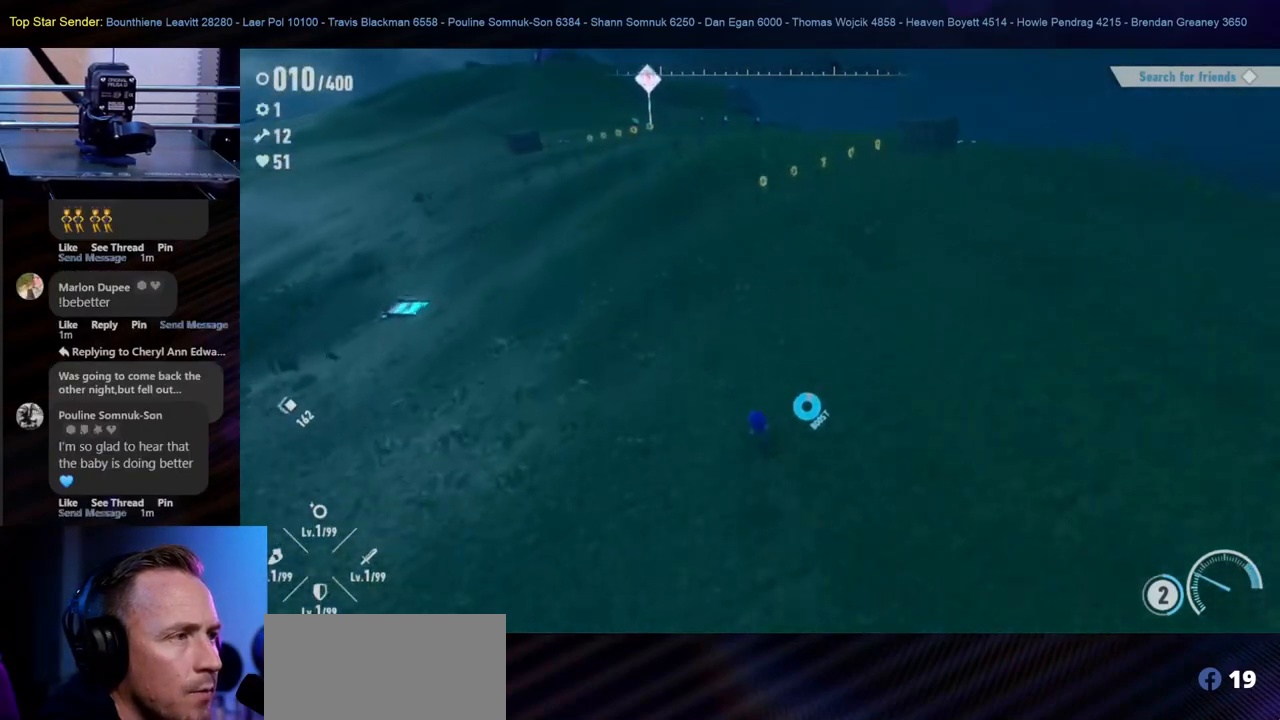
{"buttons": [], "left_stick": "up", "right_stick": "center", "events": []}
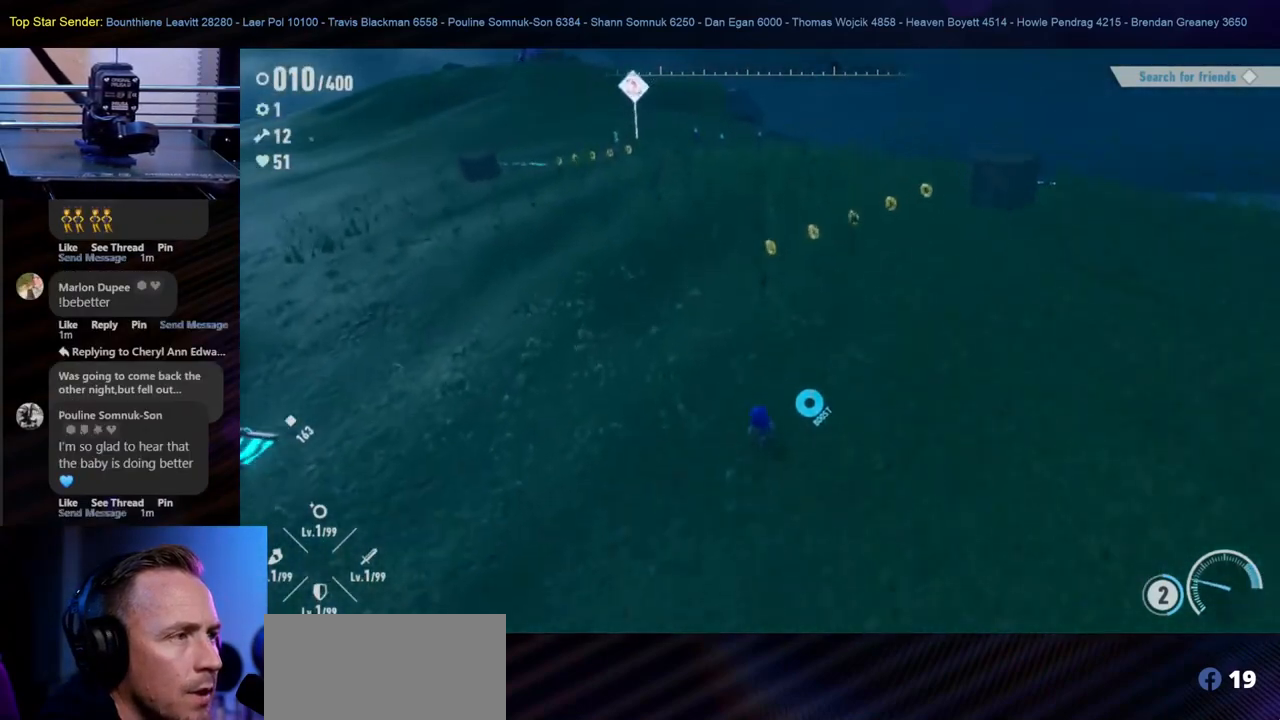
{"buttons": [], "left_stick": "up", "right_stick": "center", "events": []}
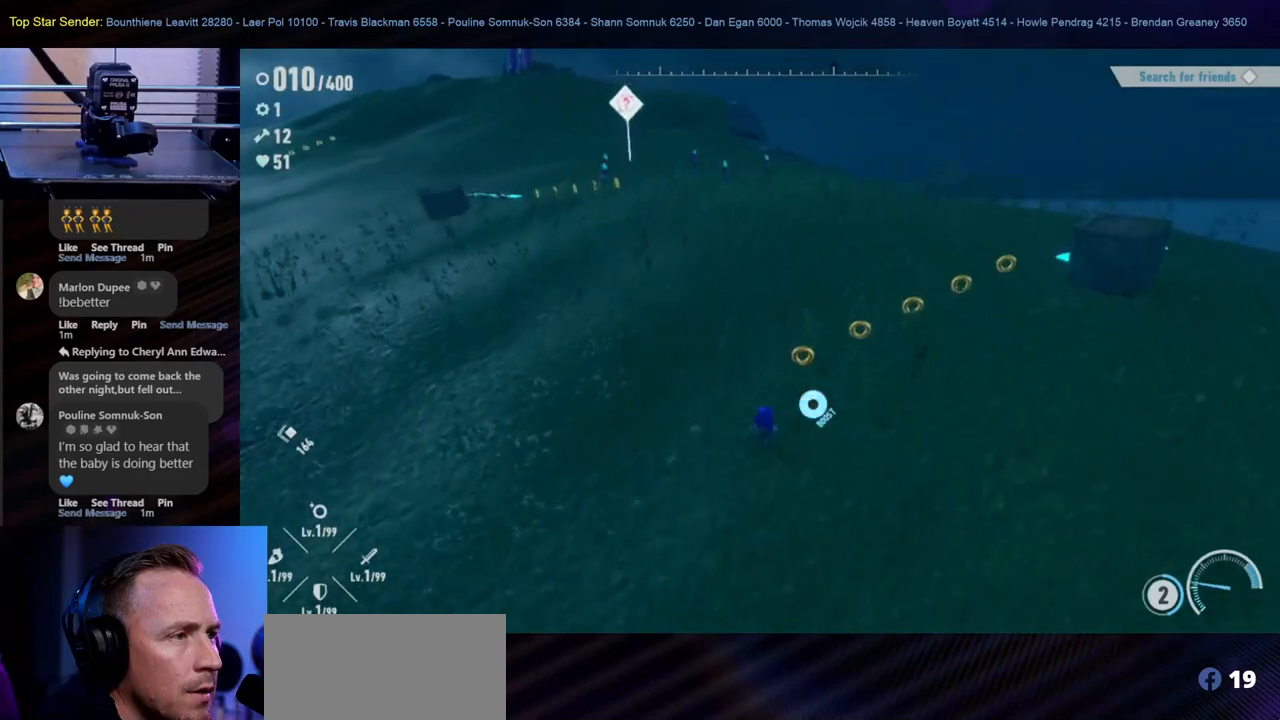
{"buttons": [], "left_stick": "up-right", "right_stick": "center", "events": [[50, "left_stick", "up-right"]]}
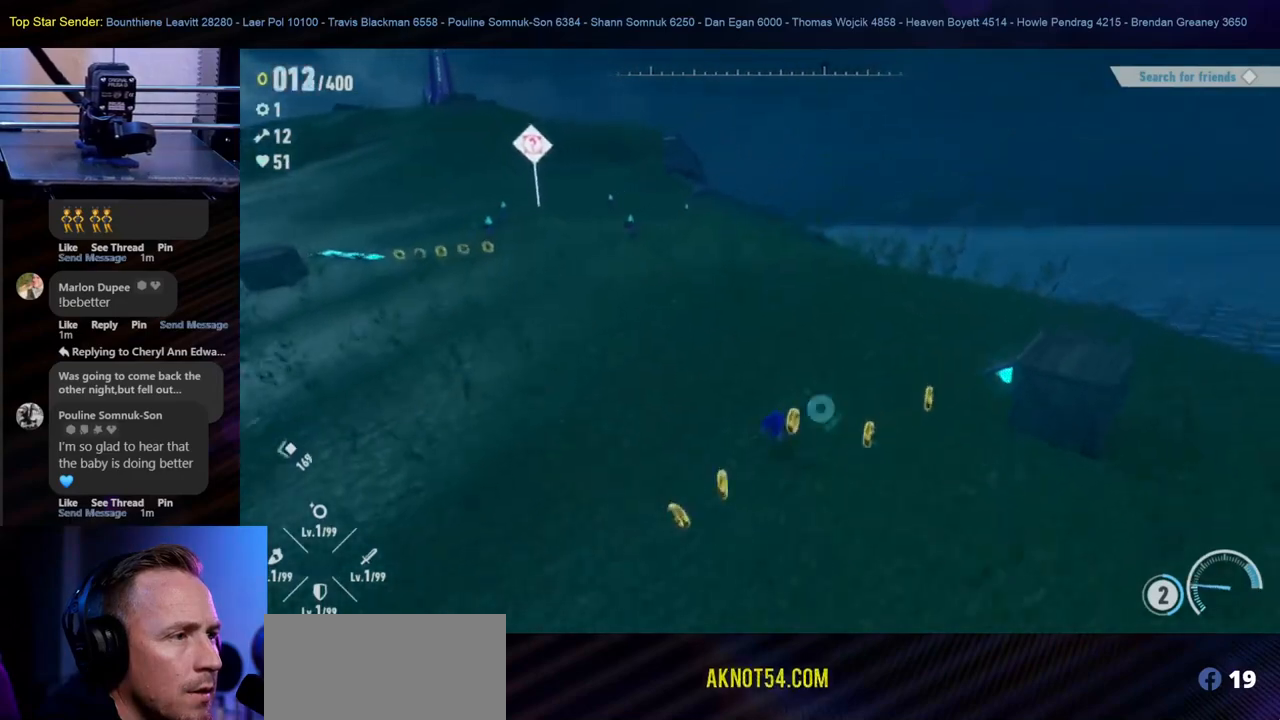
{"buttons": [], "left_stick": "up", "right_stick": "center", "events": [[417, "left_stick", "up"]]}
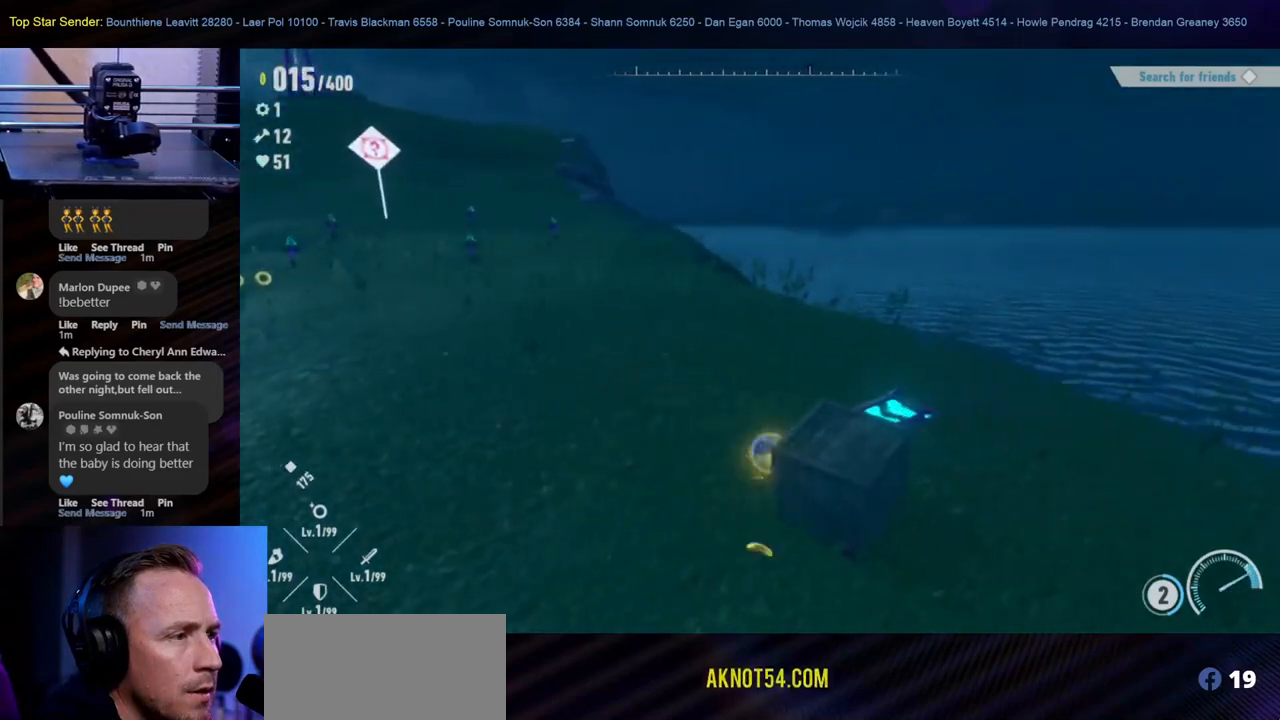
{"buttons": [], "left_stick": "up", "right_stick": "center", "events": [[150, "left_stick", "up-left"], [433, "left_stick", "up"]]}
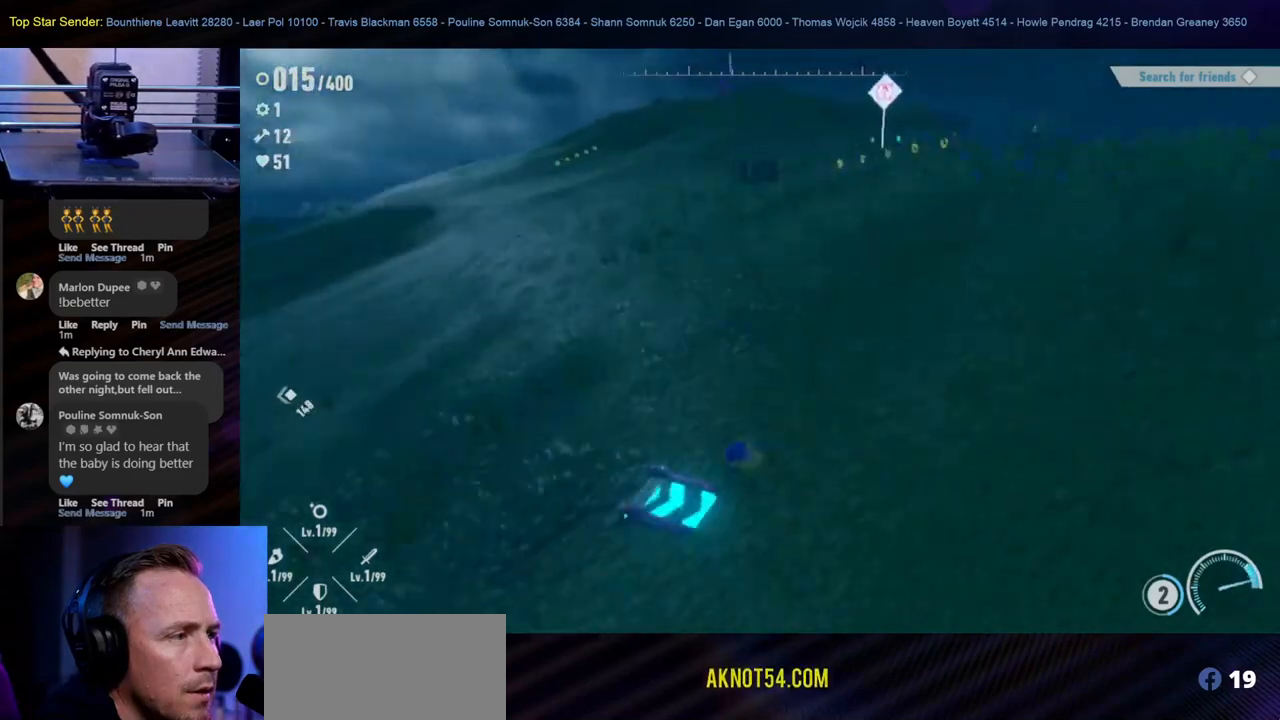
{"buttons": [], "left_stick": "up", "right_stick": "center", "events": []}
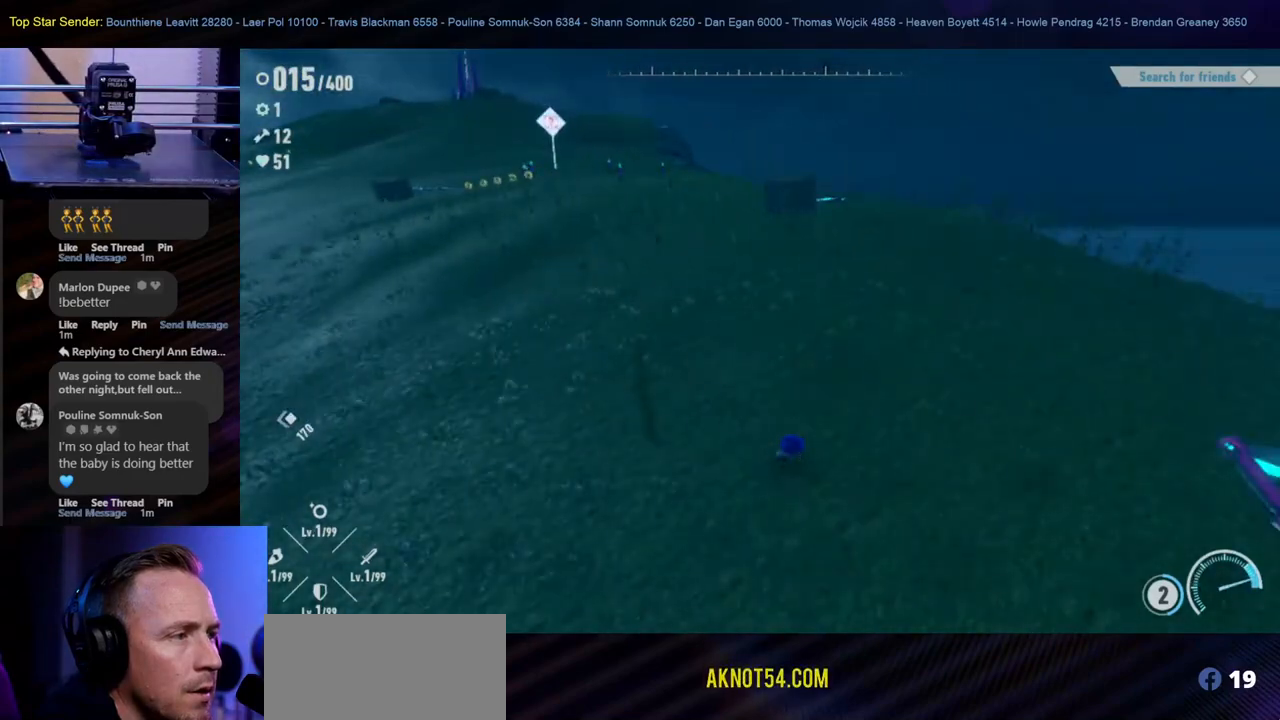
{"buttons": [], "left_stick": "up-left", "right_stick": "center", "events": [[267, "left_stick", "up-left"]]}
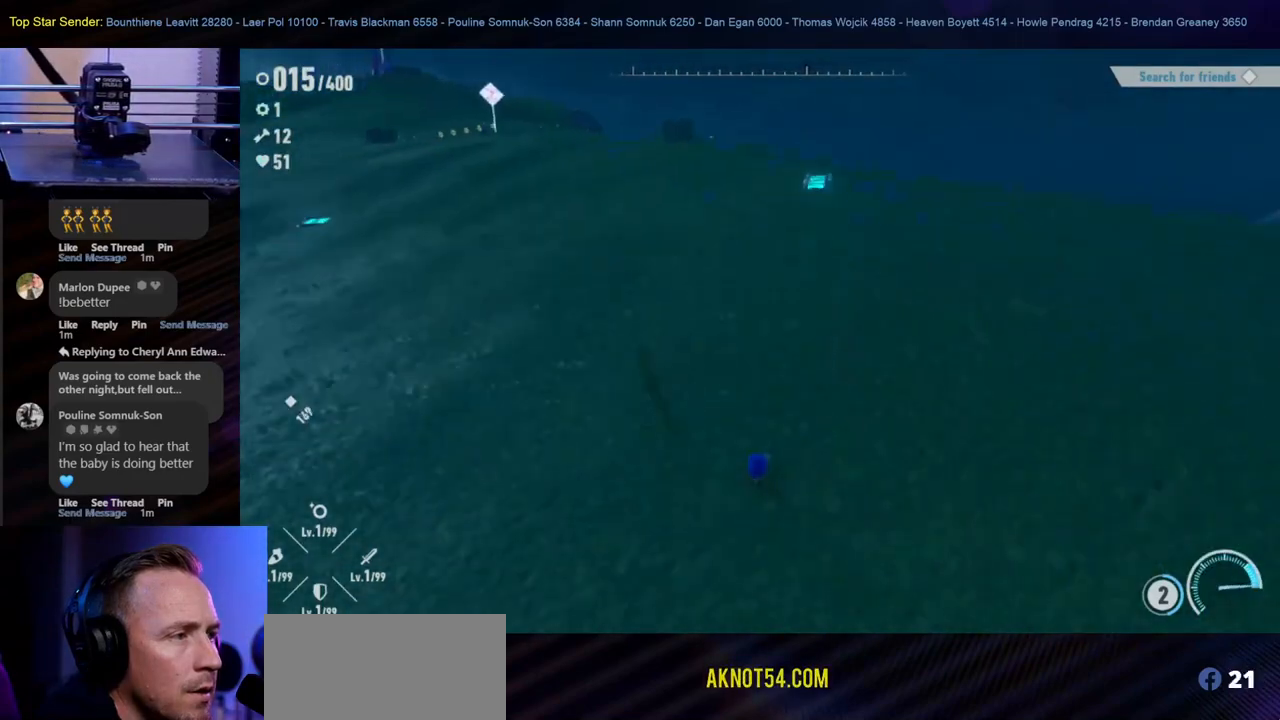
{"buttons": [], "left_stick": "up-left", "right_stick": "center", "events": []}
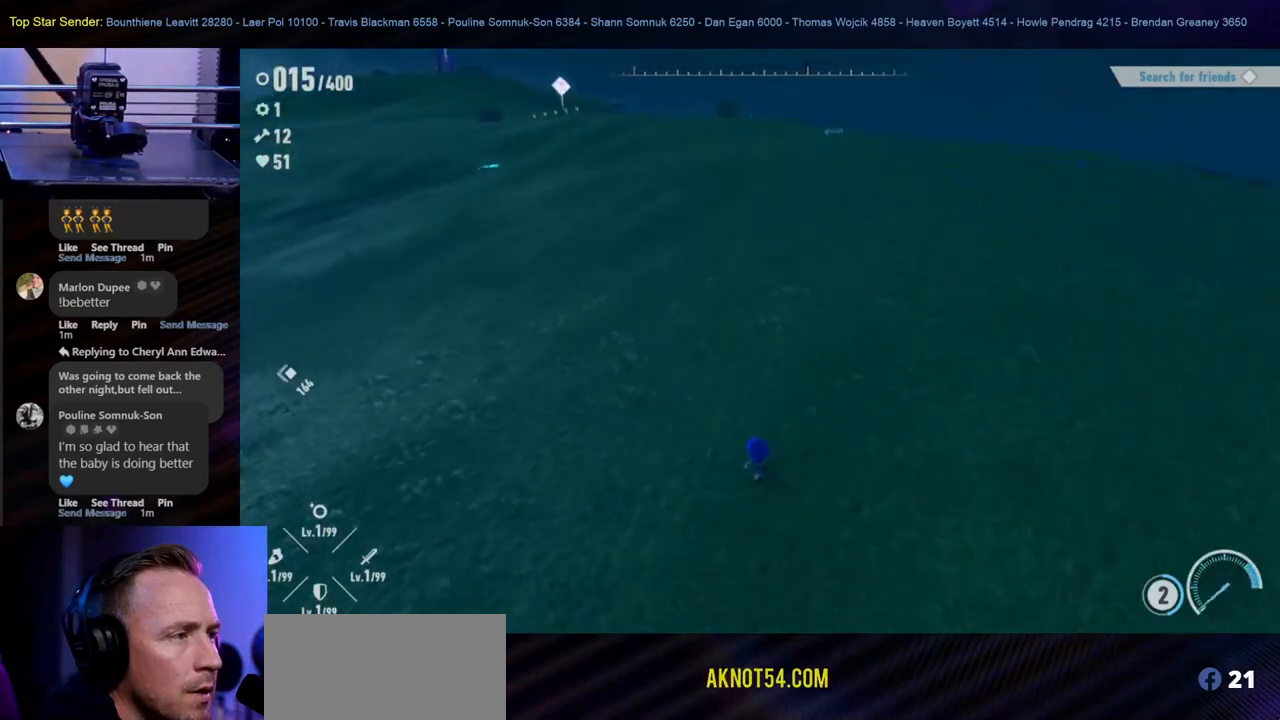
{"buttons": [], "left_stick": "up-left", "right_stick": "center", "events": []}
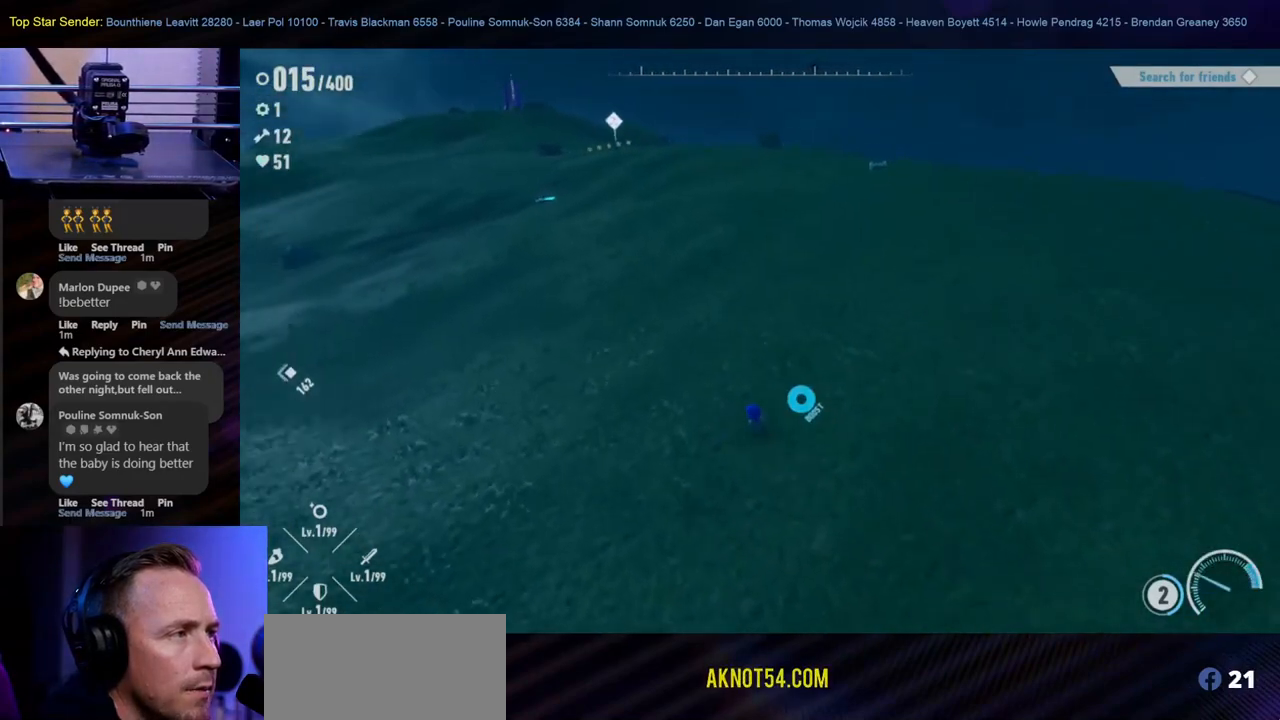
{"buttons": [], "left_stick": "up", "right_stick": "center", "events": [[217, "left_stick", "up"]]}
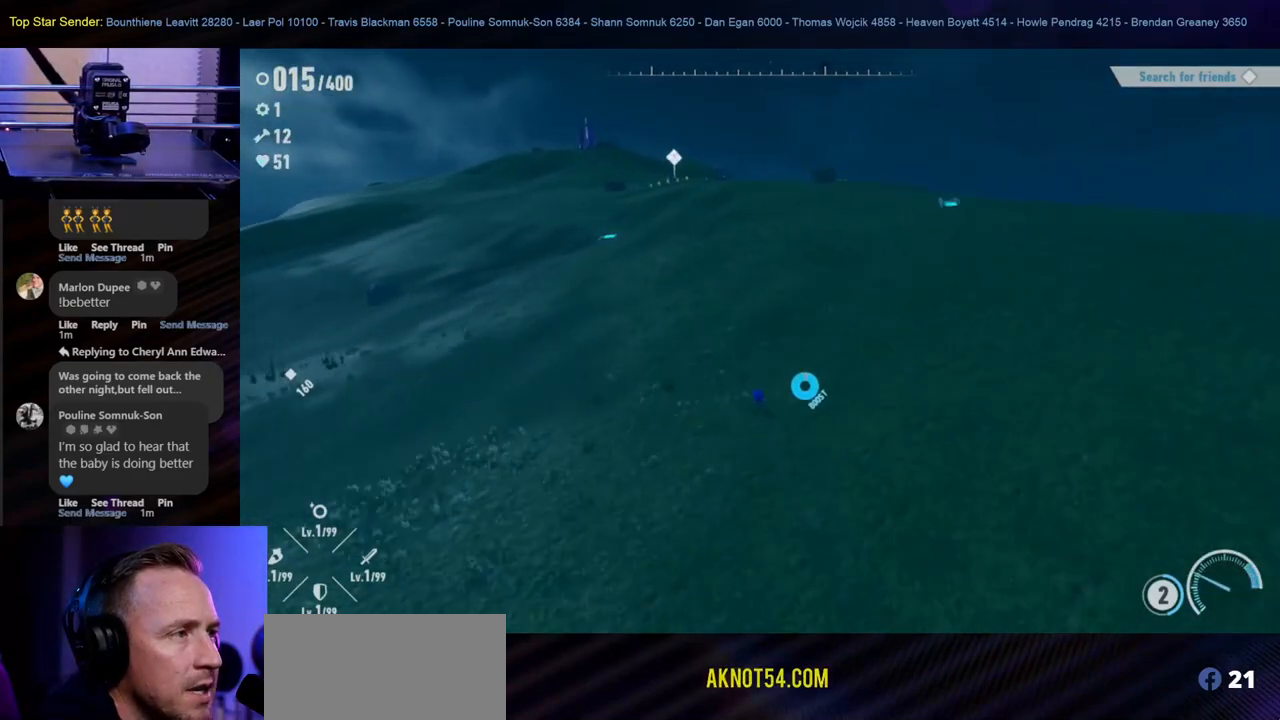
{"buttons": [], "left_stick": "up", "right_stick": "center", "events": []}
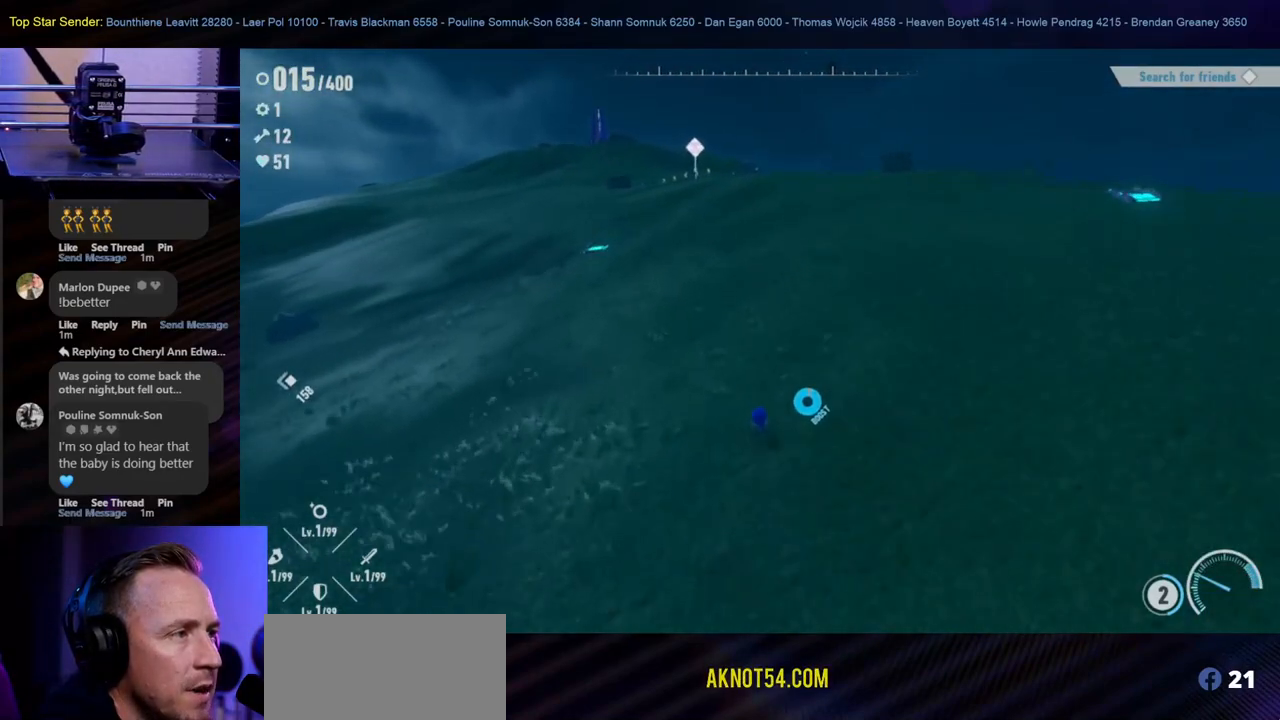
{"buttons": [], "left_stick": "up", "right_stick": "center", "events": []}
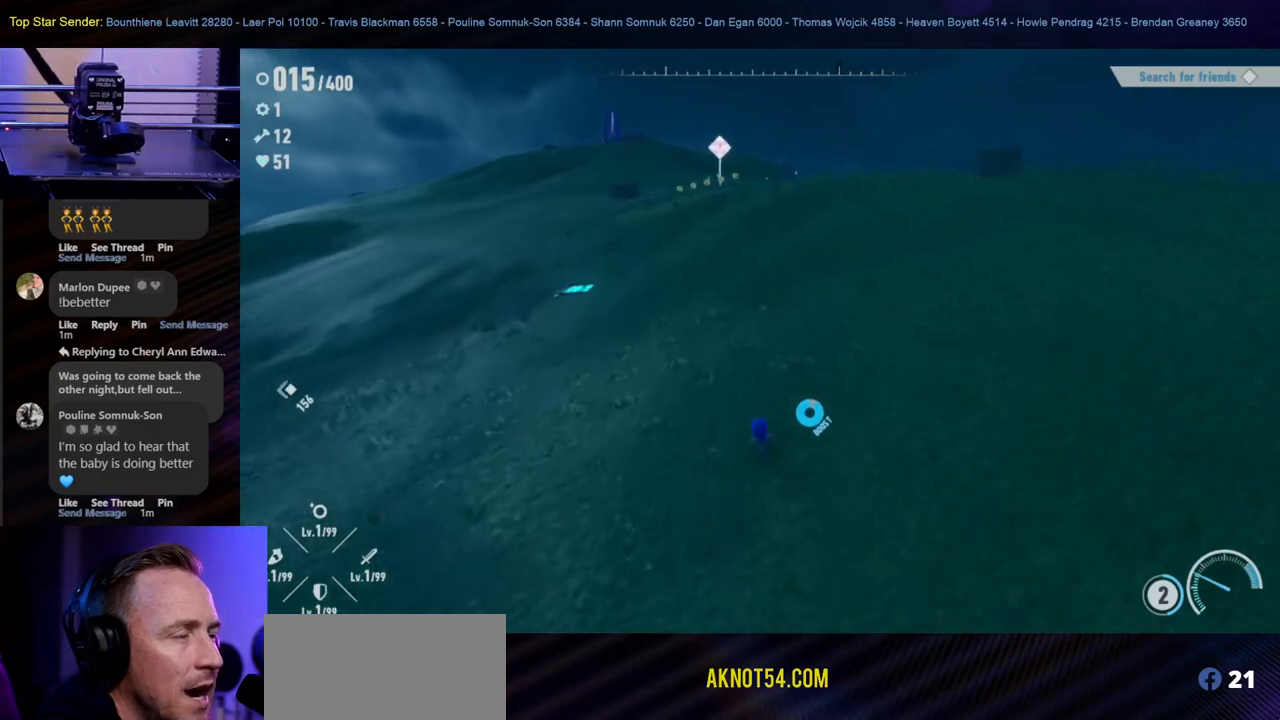
{"buttons": [], "left_stick": "up", "right_stick": "up-left", "events": [[450, "right_stick", "up-left"]]}
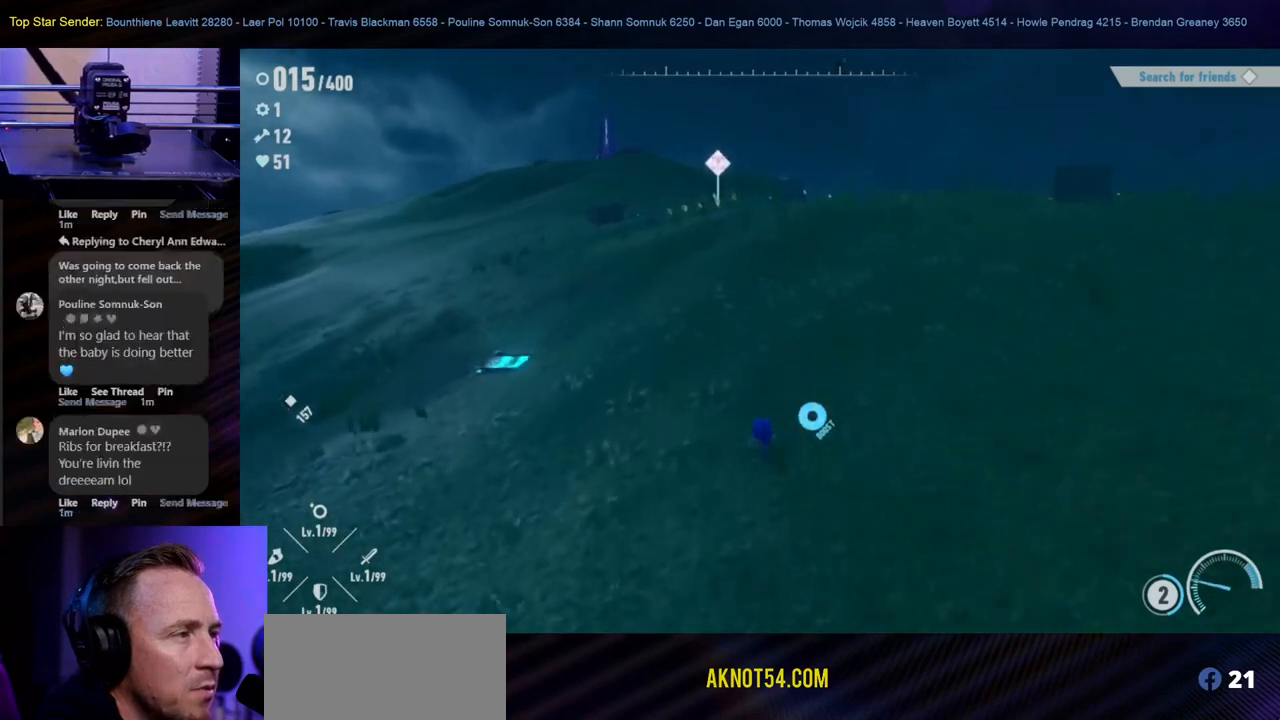
{"buttons": [], "left_stick": "up", "right_stick": "center", "events": [[100, "right_stick", "center"]]}
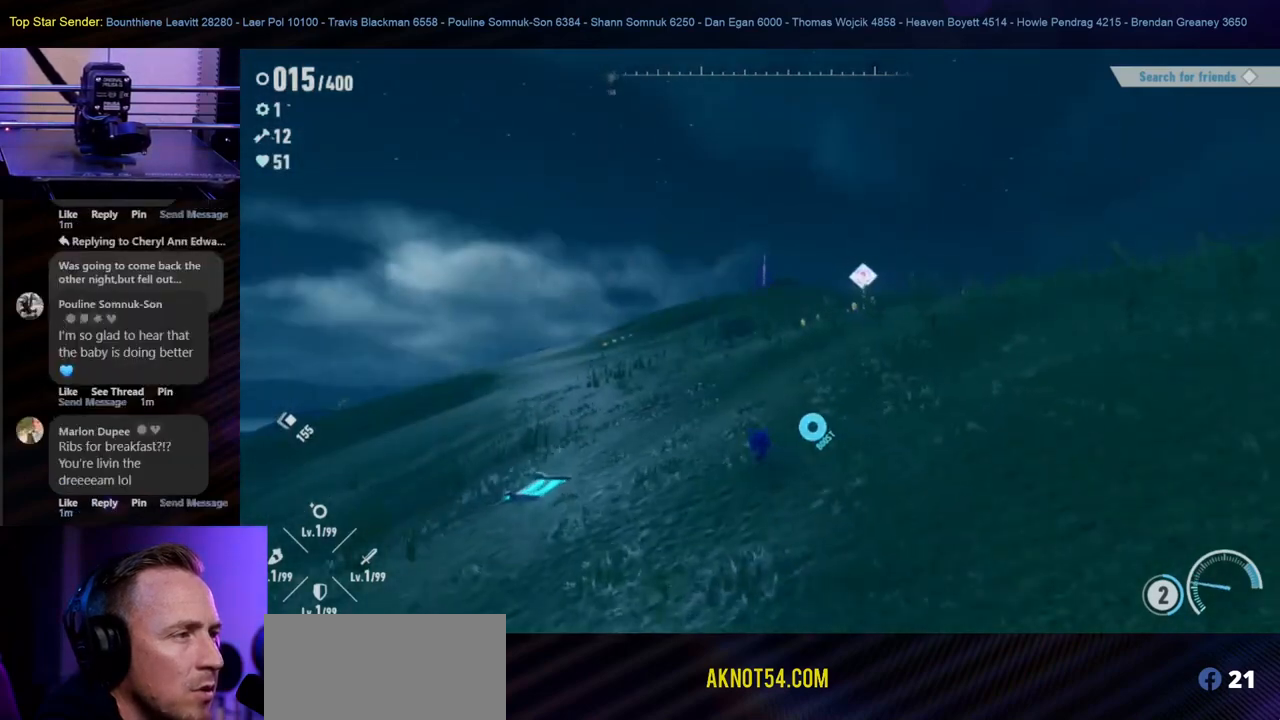
{"buttons": [], "left_stick": "up", "right_stick": "center", "events": [[317, "right_stick", "down-right"], [450, "right_stick", "center"]]}
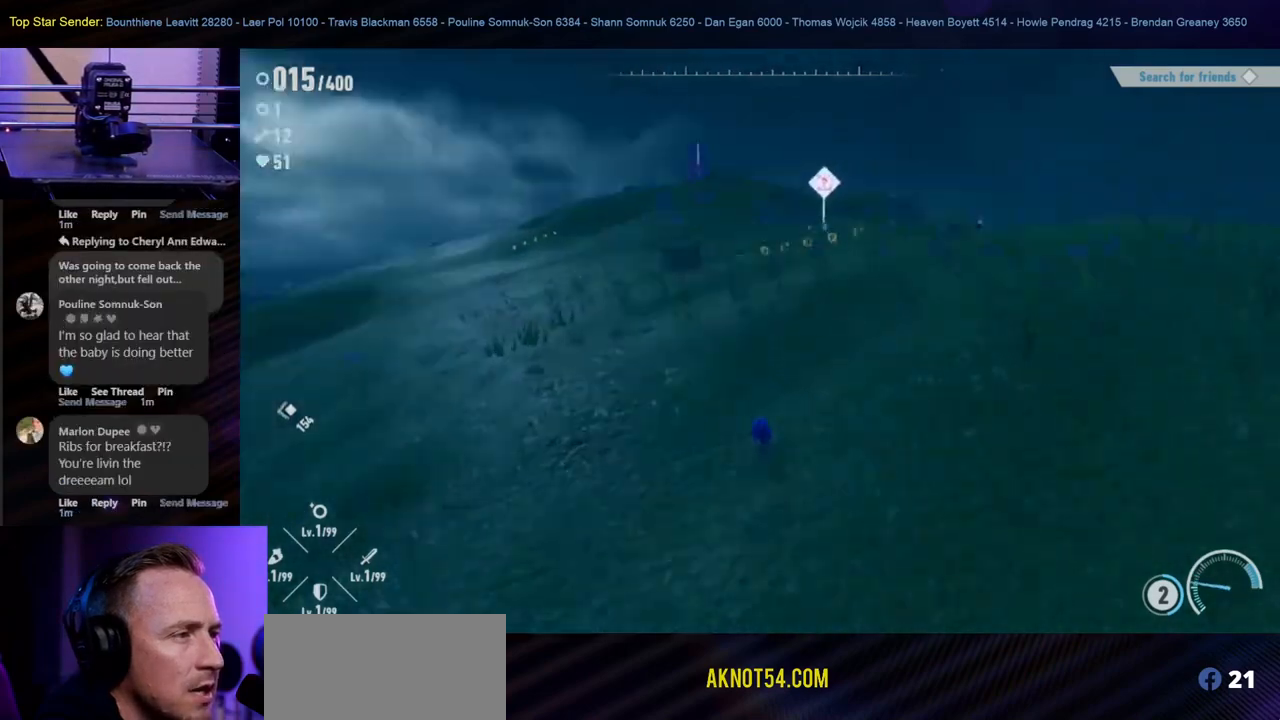
{"buttons": [], "left_stick": "up-left", "right_stick": "center", "events": [[250, "left_stick", "up-left"]]}
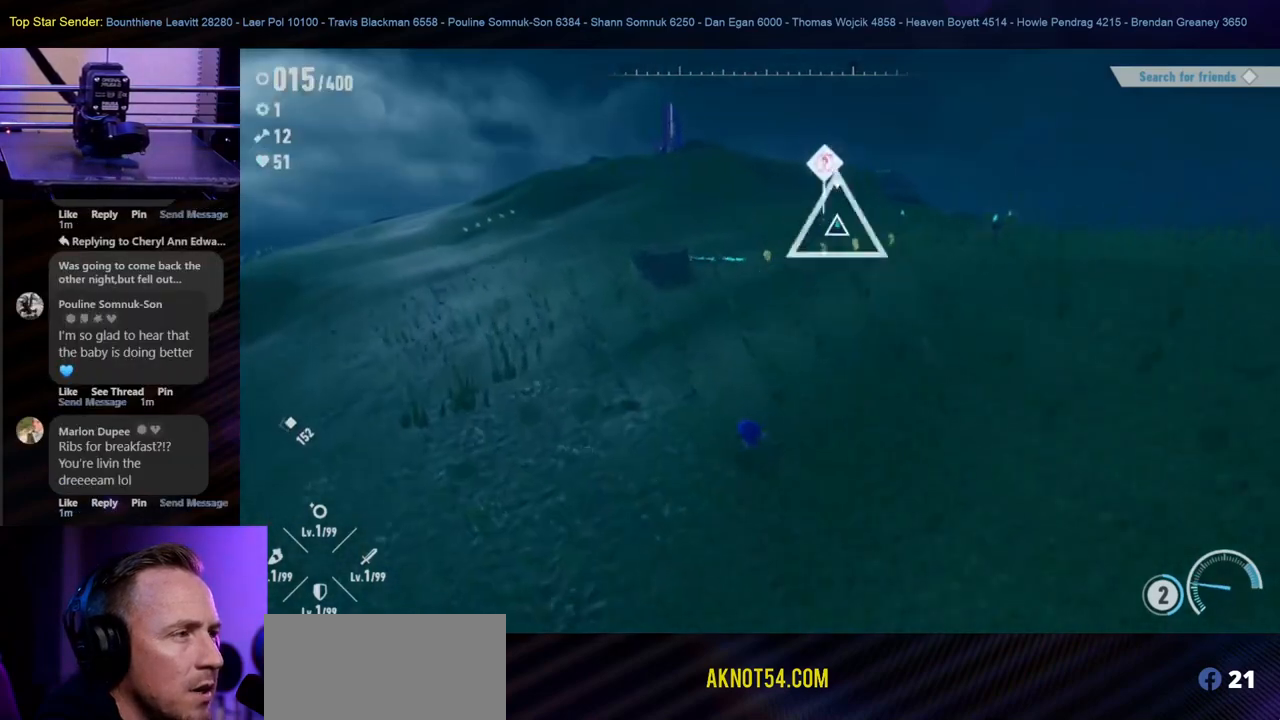
{"buttons": [], "left_stick": "up-left", "right_stick": "center", "events": []}
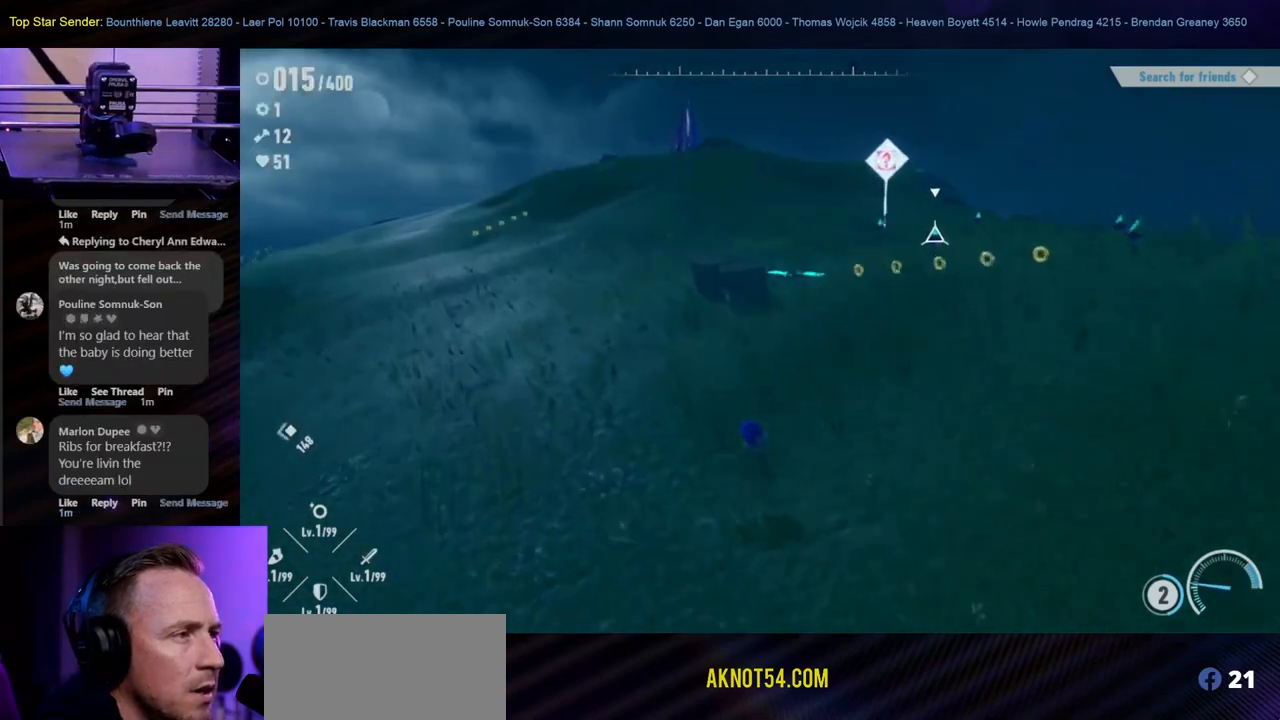
{"buttons": [], "left_stick": "up-left", "right_stick": "center", "events": []}
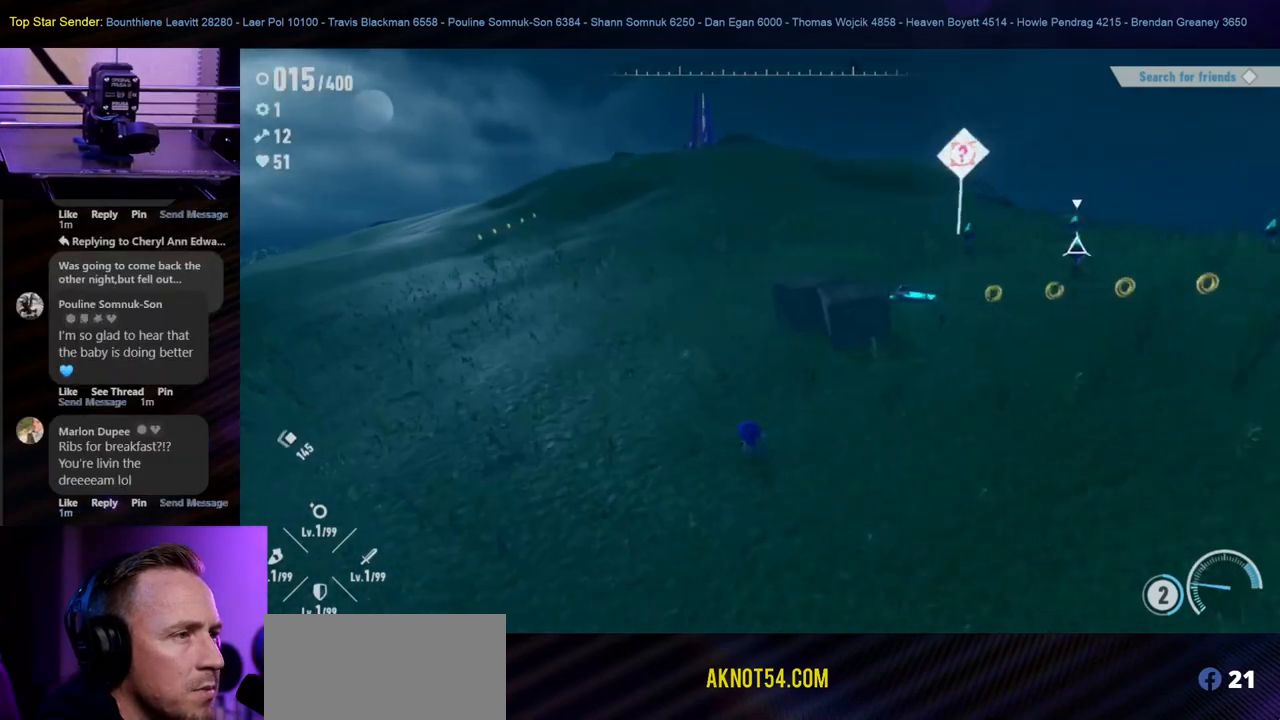
{"buttons": [], "left_stick": "up-left", "right_stick": "center", "events": []}
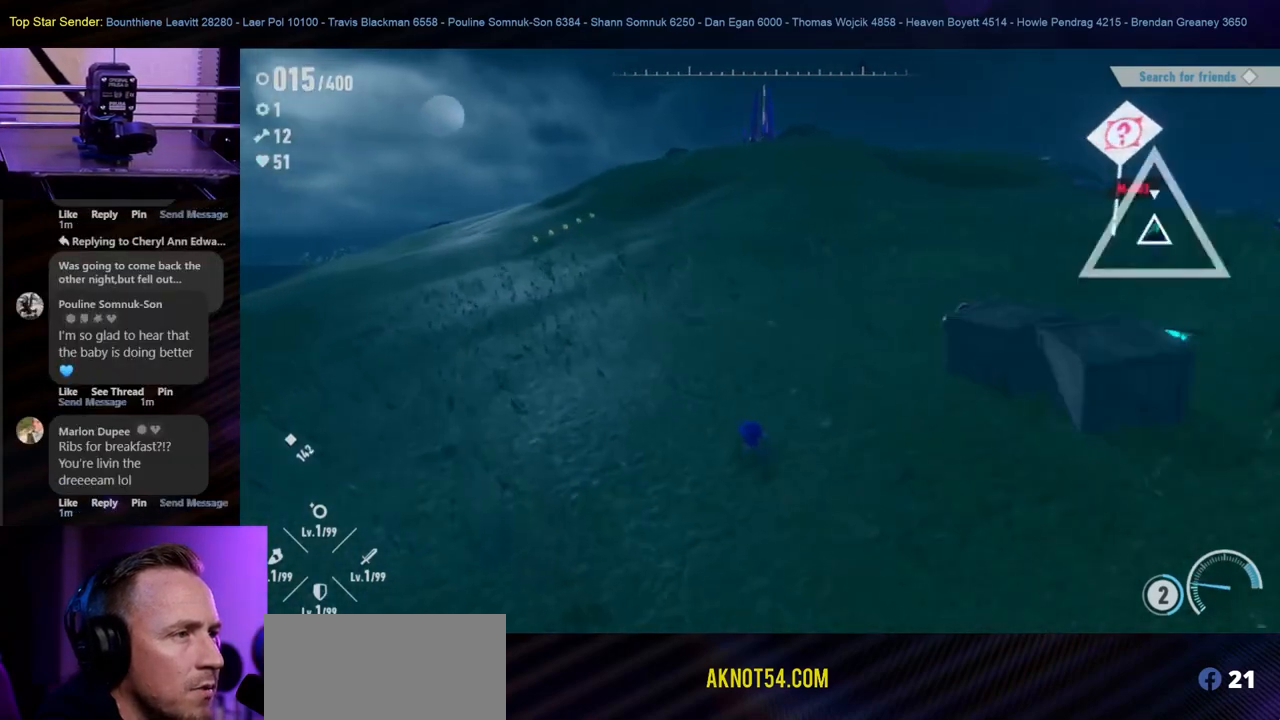
{"buttons": [], "left_stick": "up-left", "right_stick": "center", "events": [[133, "right_stick", "left"], [267, "right_stick", "center"]]}
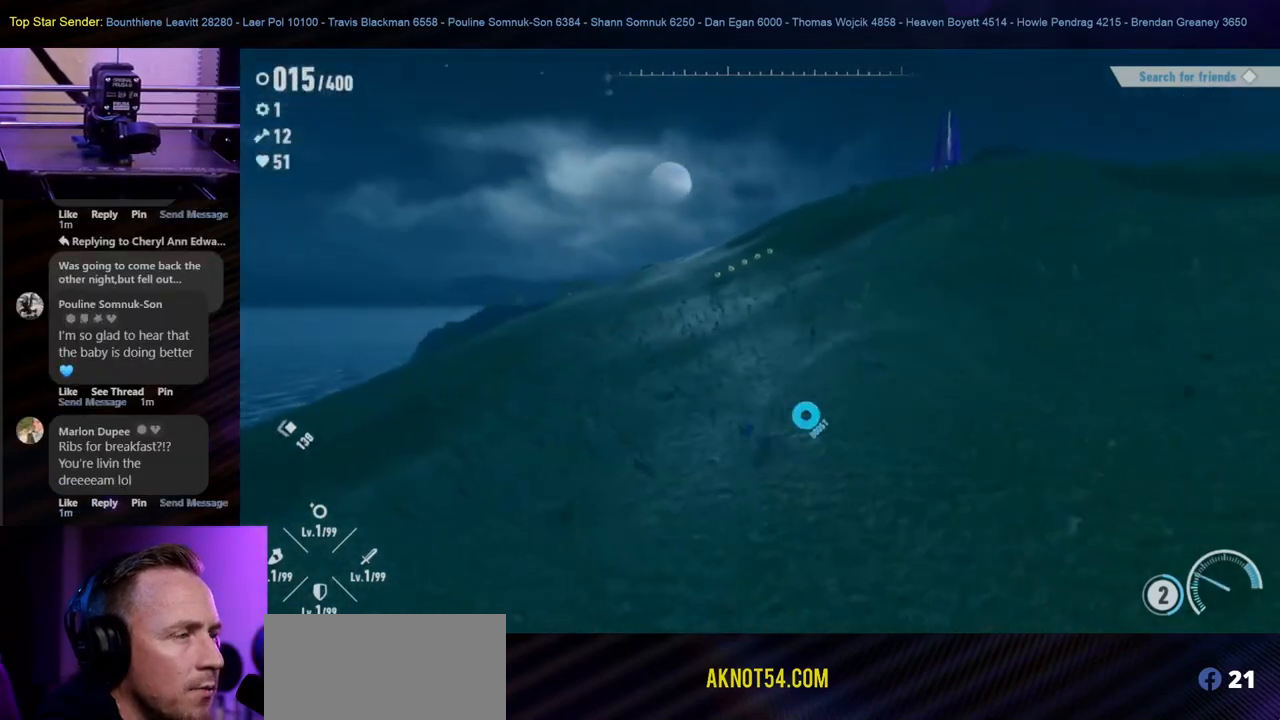
{"buttons": [], "left_stick": "up", "right_stick": "center", "events": [[33, "left_stick", "up"]]}
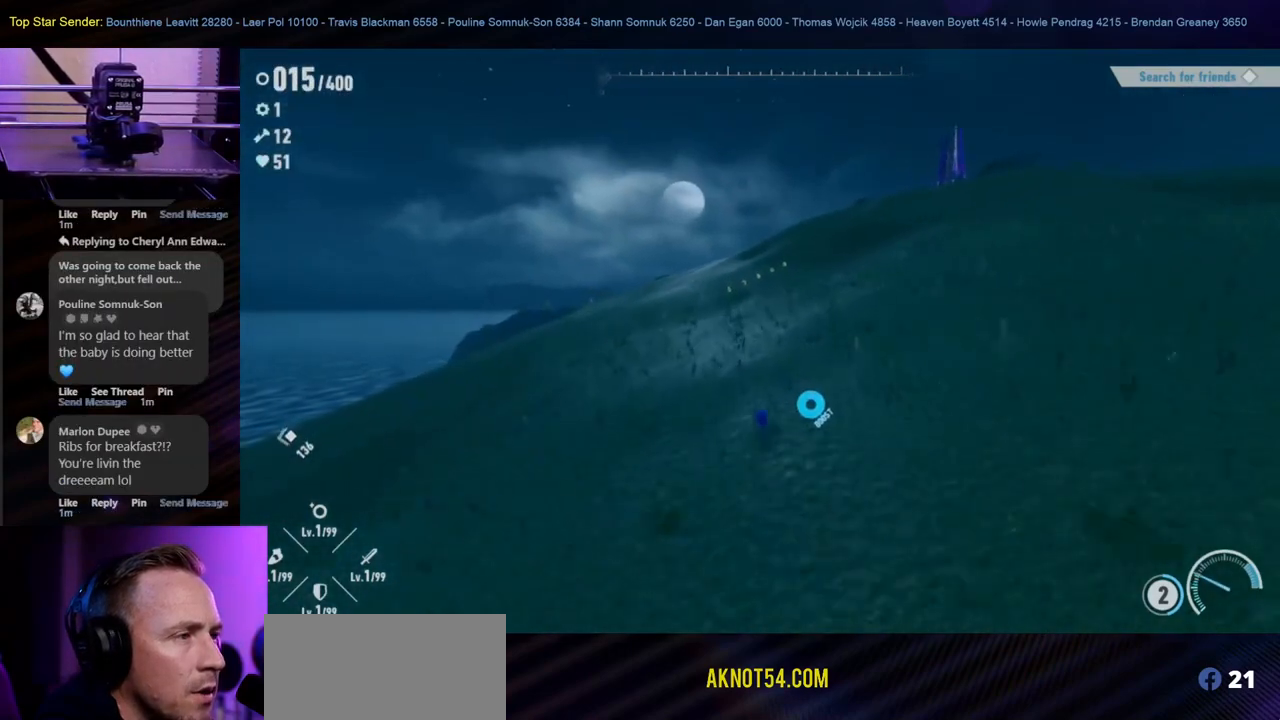
{"buttons": [], "left_stick": "up", "right_stick": "center", "events": []}
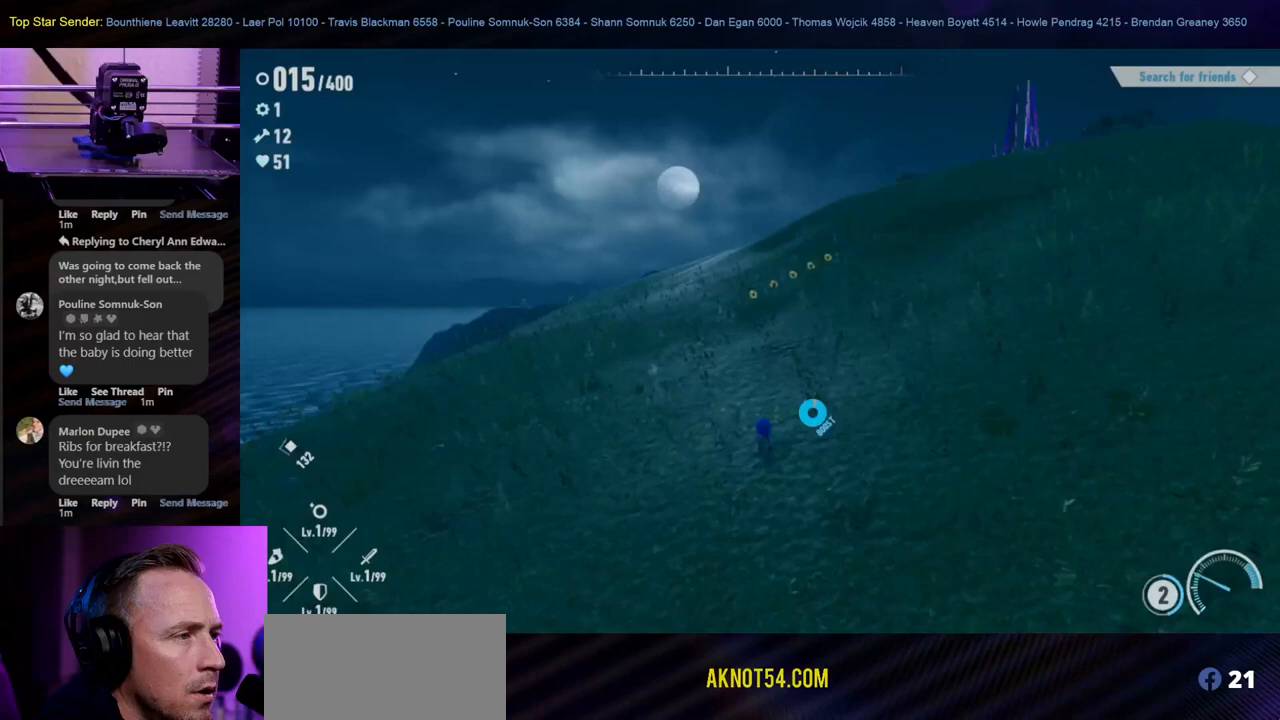
{"buttons": [], "left_stick": "up", "right_stick": "center", "events": []}
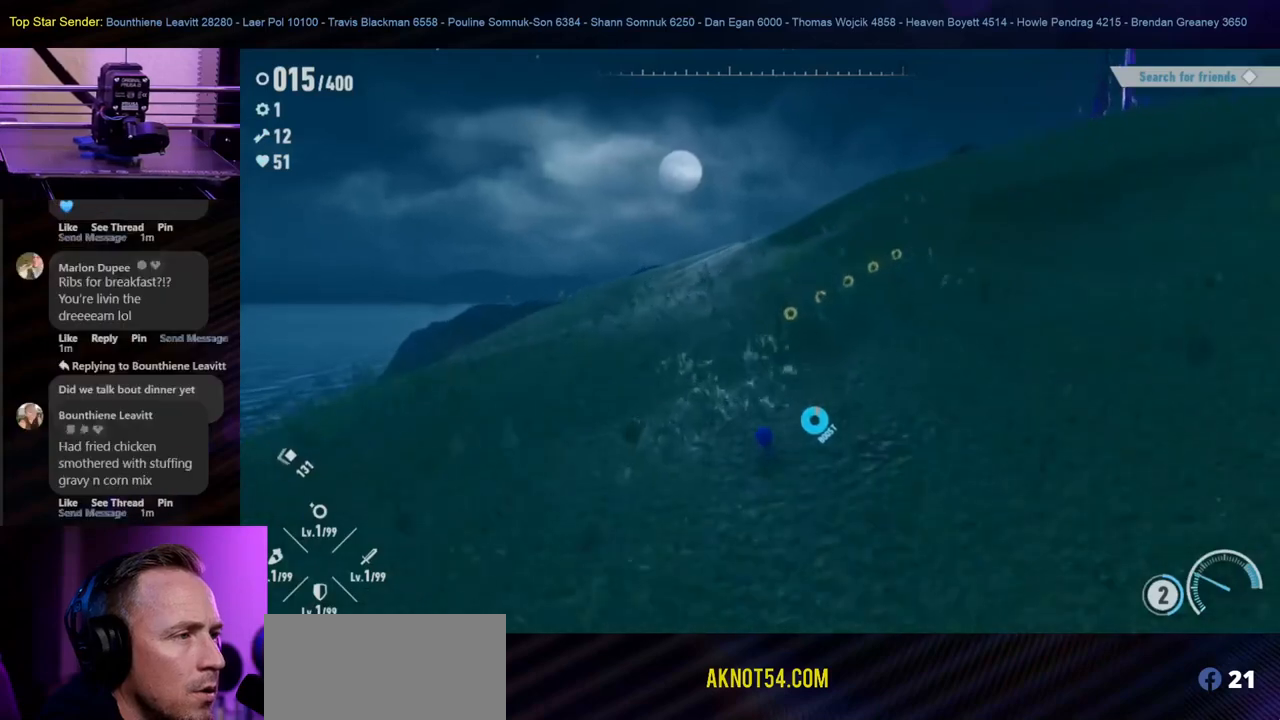
{"buttons": [], "left_stick": "up", "right_stick": "center", "events": [[283, "left_stick", "up-right"], [433, "left_stick", "up"]]}